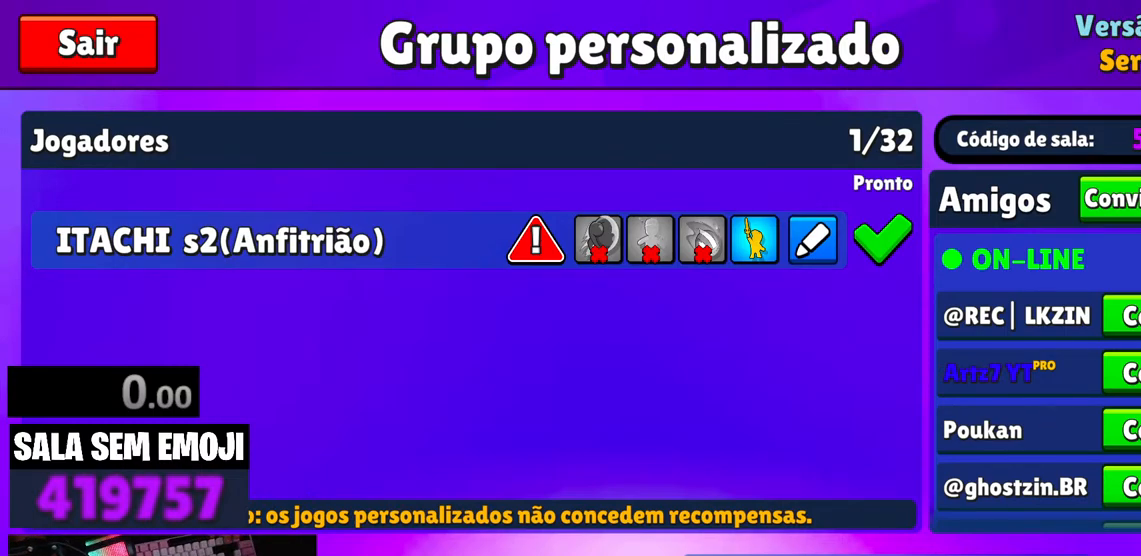
Gameplay with keyboard; each line is a JSON object with the keys held at the frame after it. "events" lists presses ("down") and releases ("up") of "a", "d", "s", "space" and "w" between this image and that frame as [ms after this image, input, new state], when the widget could be followed in between. No other keys are recorded. Mouse input is not recorded.
{"keys": [], "events": [[217, "a", "down"], [317, "a", "up"]]}
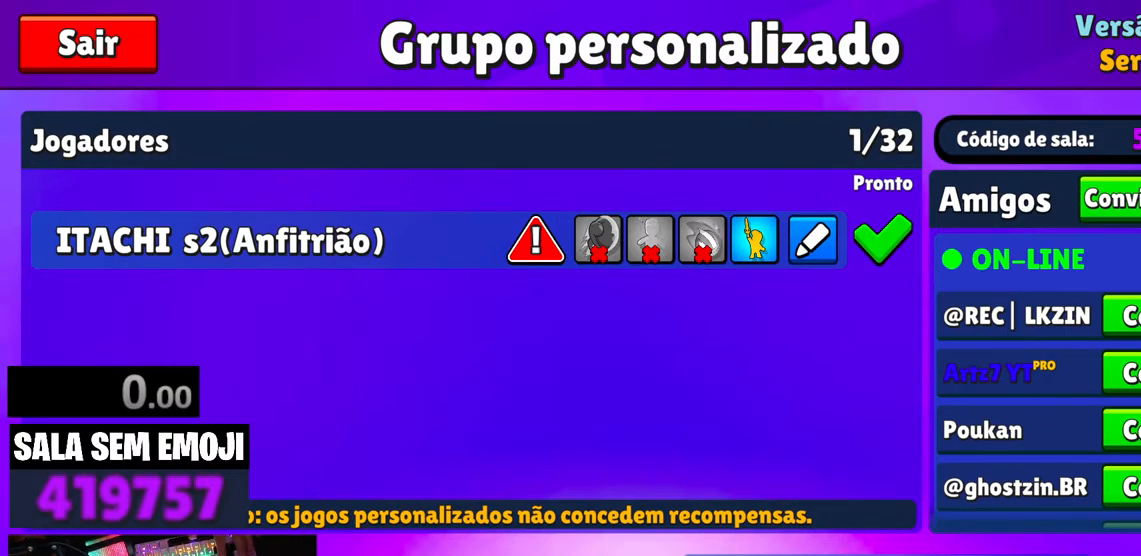
{"keys": [], "events": []}
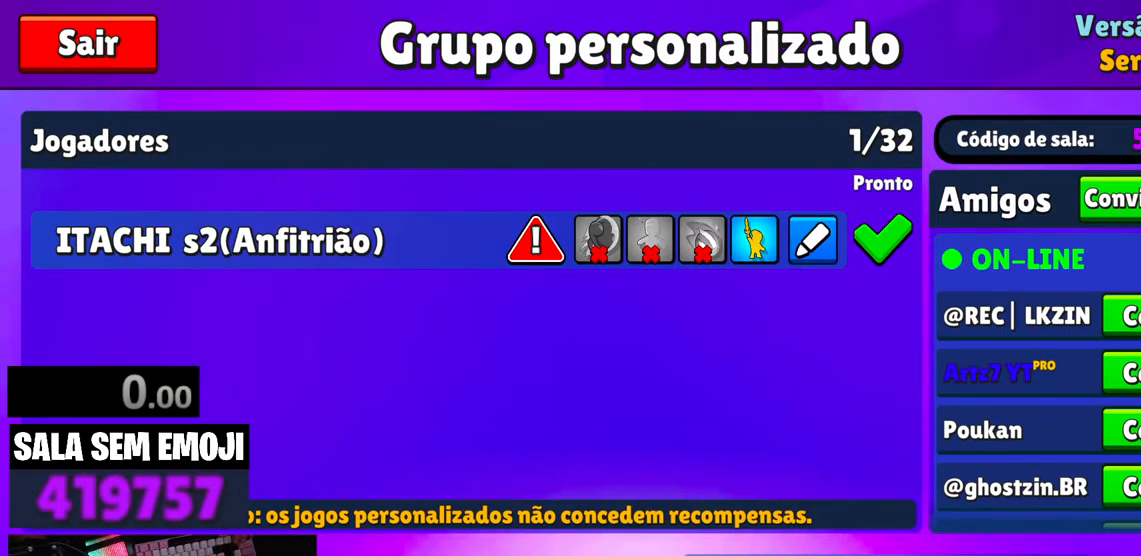
{"keys": [], "events": []}
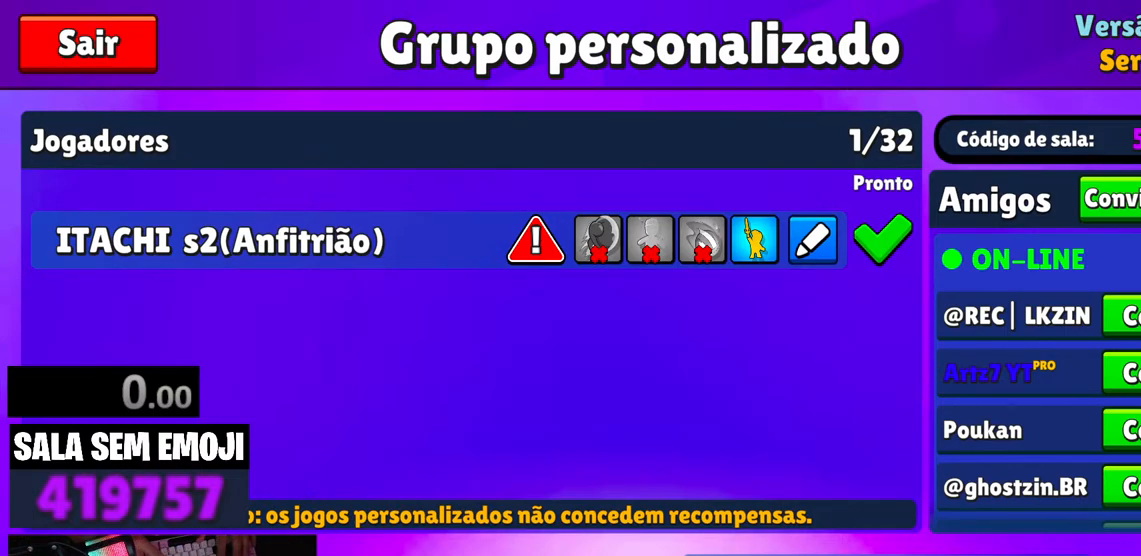
{"keys": ["a"], "events": [[450, "a", "down"]]}
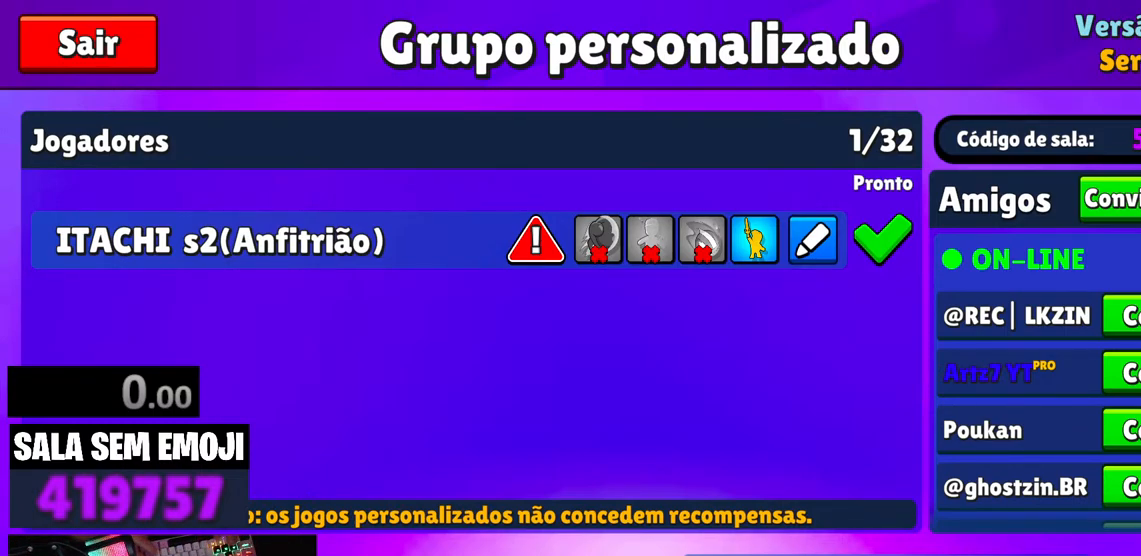
{"keys": [], "events": [[100, "a", "up"]]}
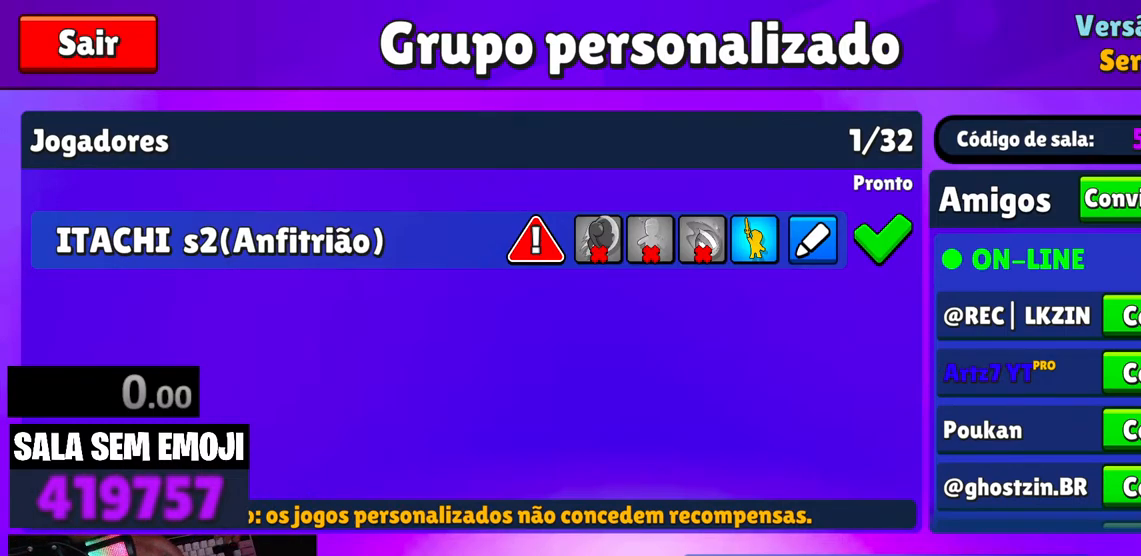
{"keys": [], "events": []}
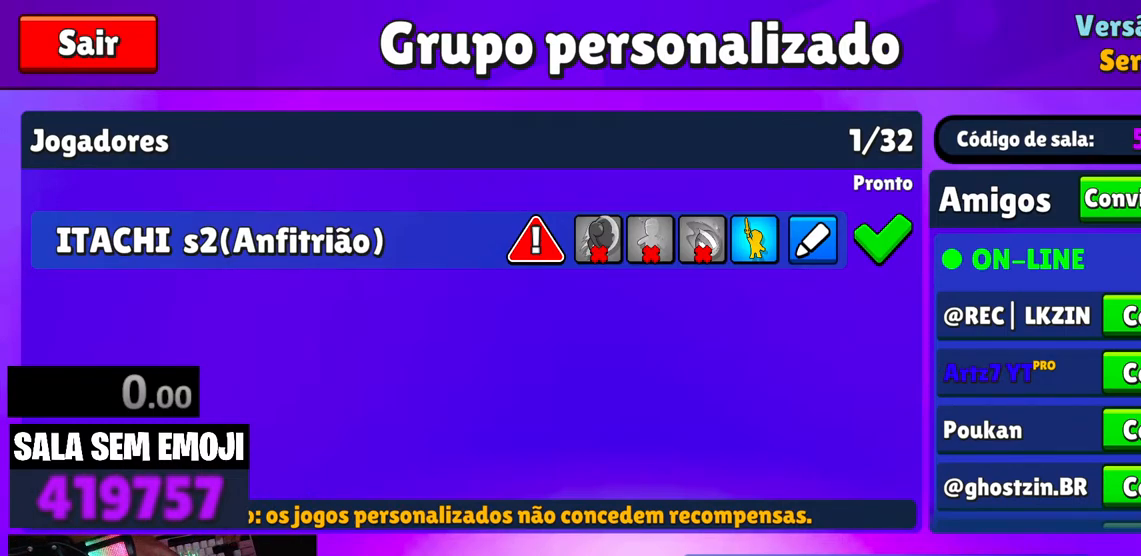
{"keys": [], "events": []}
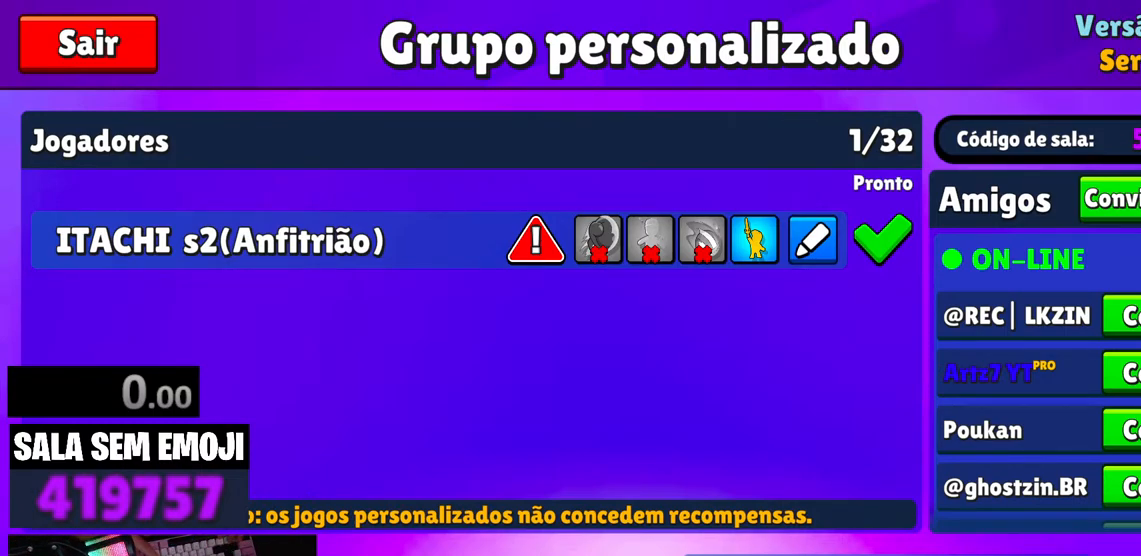
{"keys": [], "events": []}
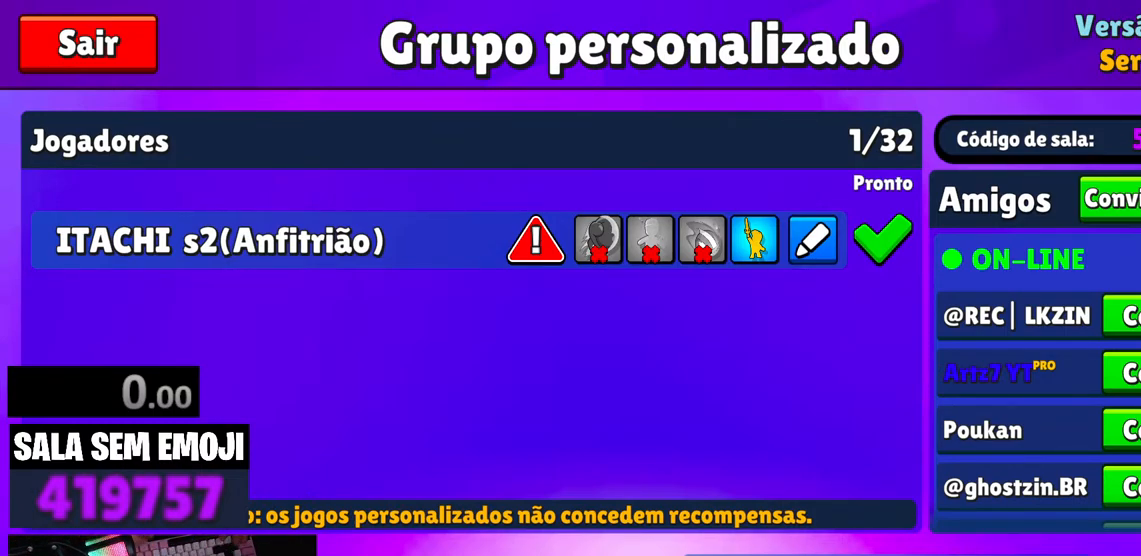
{"keys": [], "events": []}
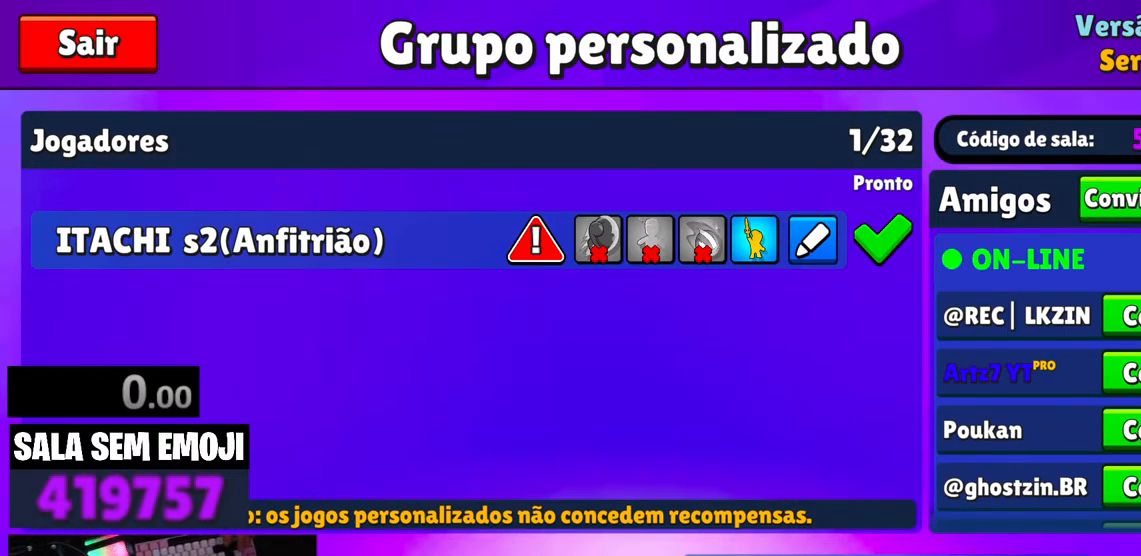
{"keys": [], "events": []}
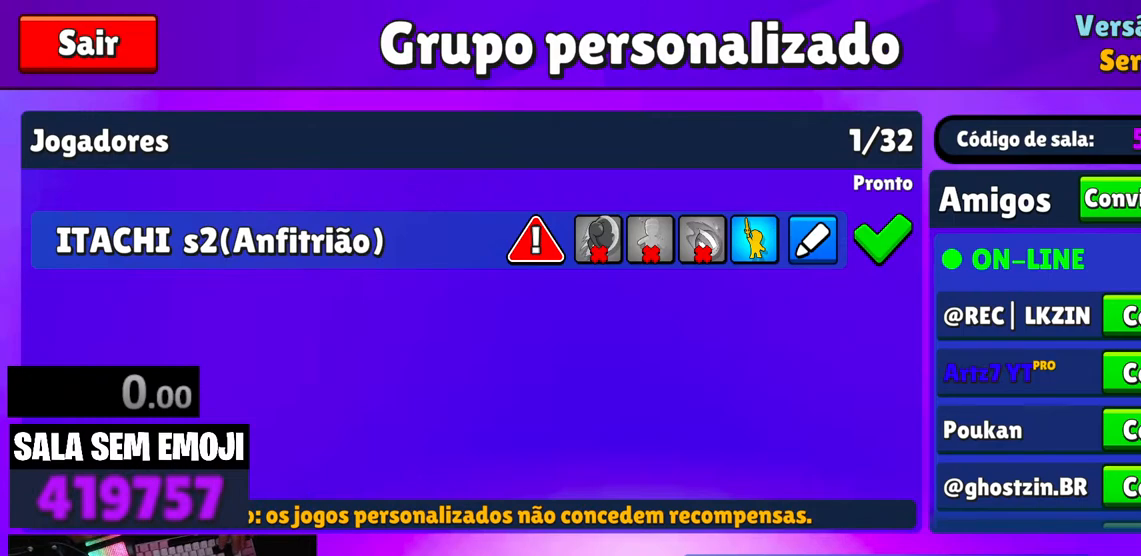
{"keys": [], "events": []}
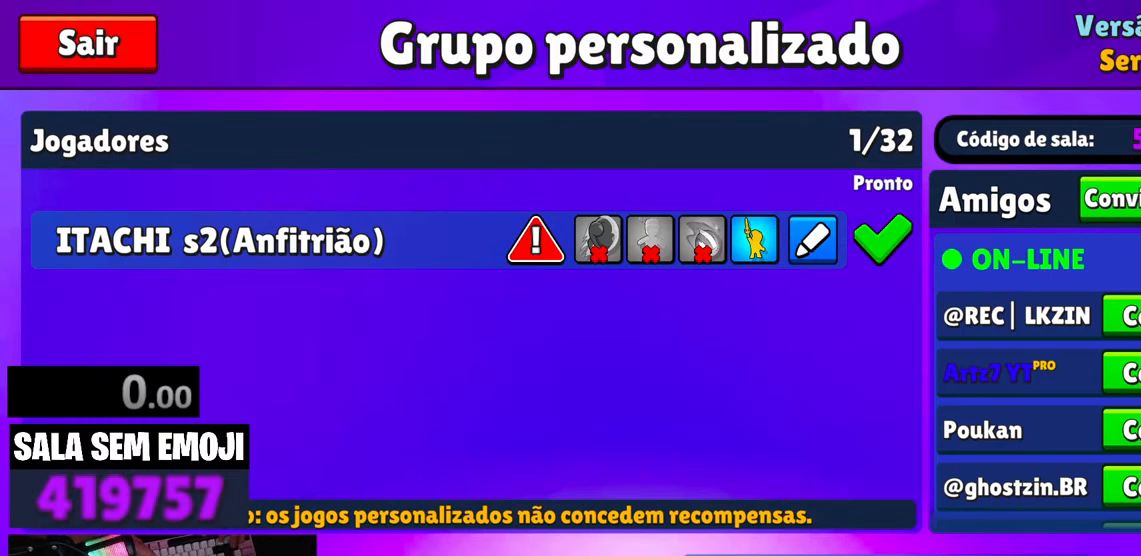
{"keys": [], "events": [[150, "a", "down"], [250, "a", "up"]]}
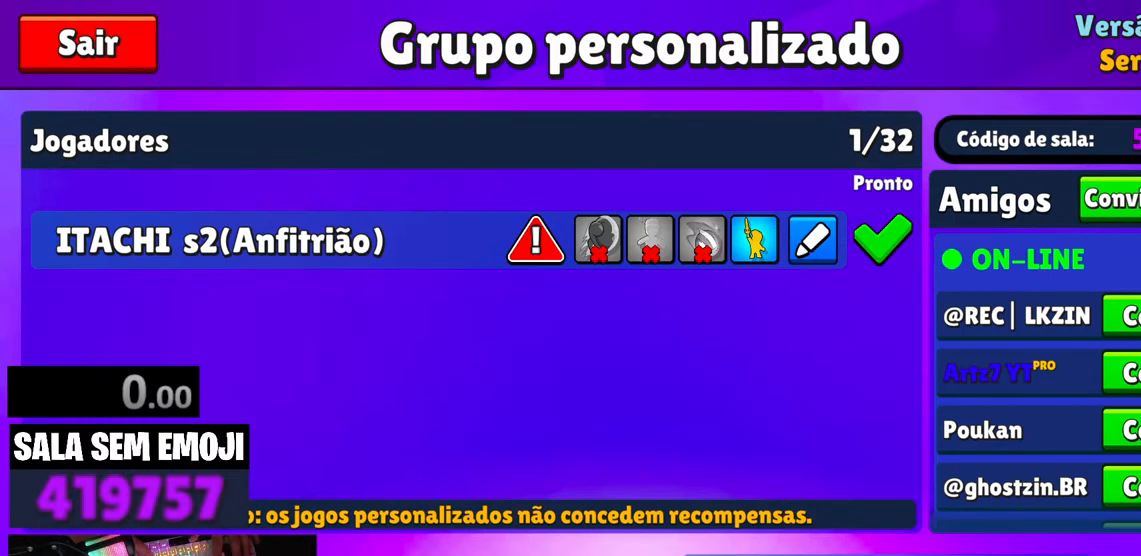
{"keys": [], "events": []}
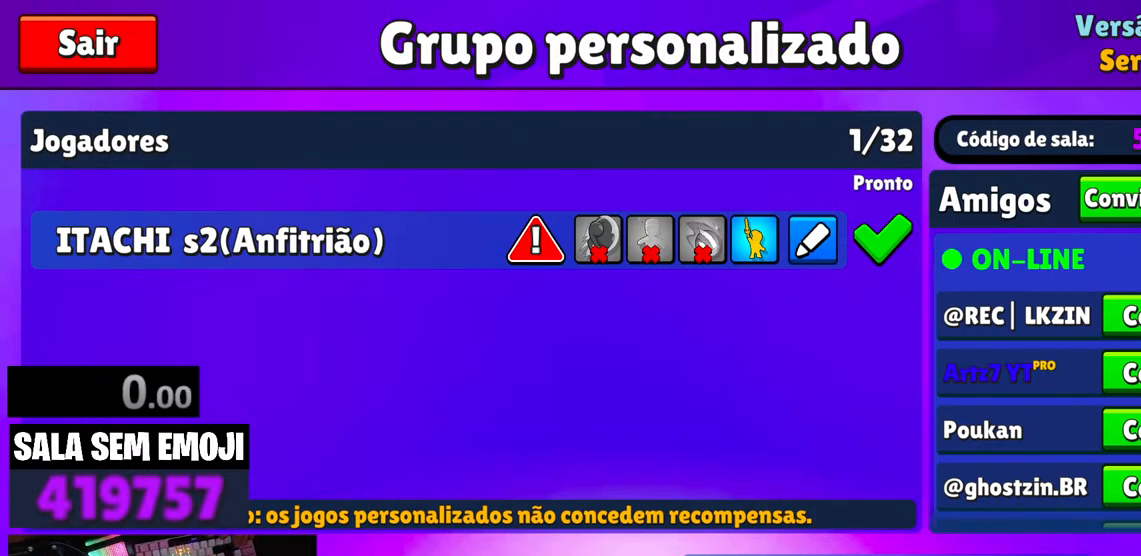
{"keys": [], "events": []}
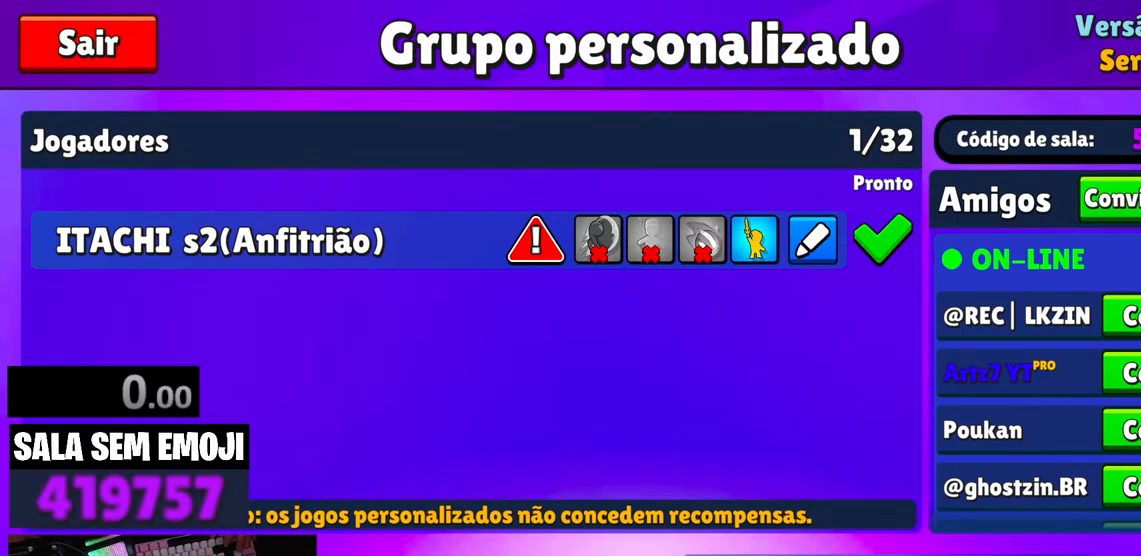
{"keys": [], "events": []}
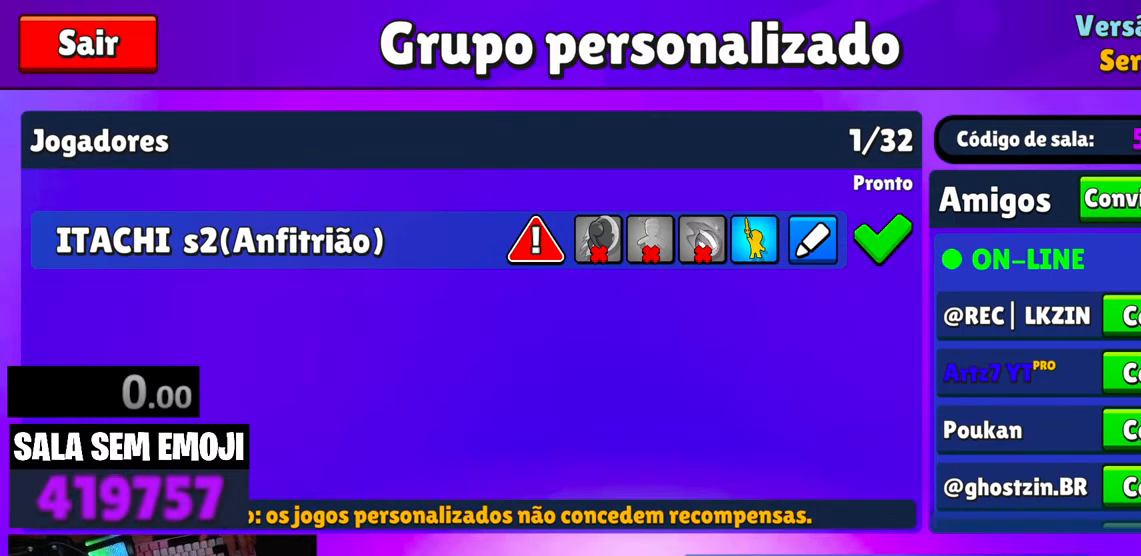
{"keys": [], "events": []}
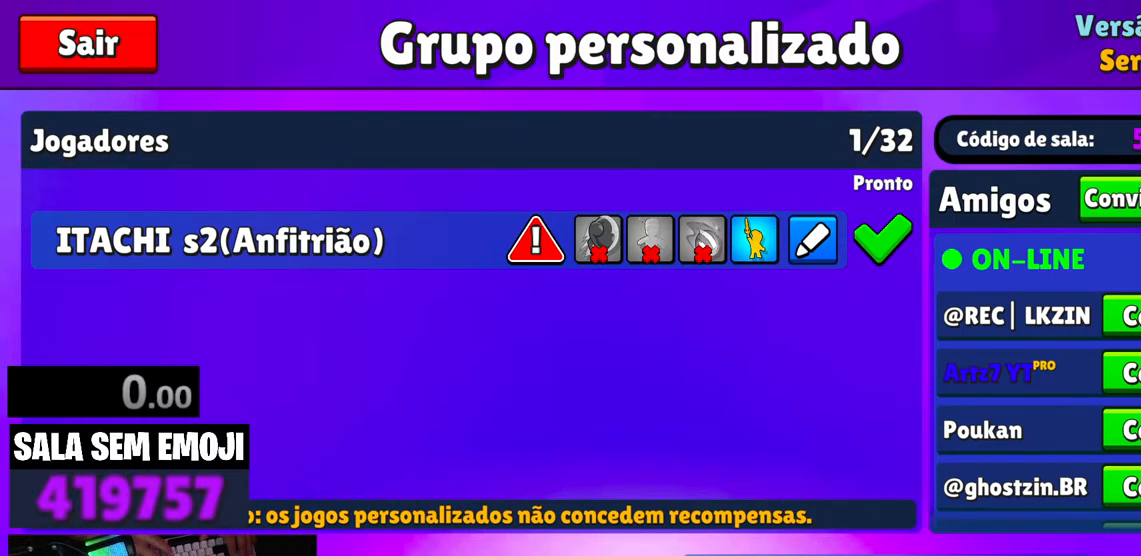
{"keys": [], "events": [[284, "a", "down"], [384, "a", "up"]]}